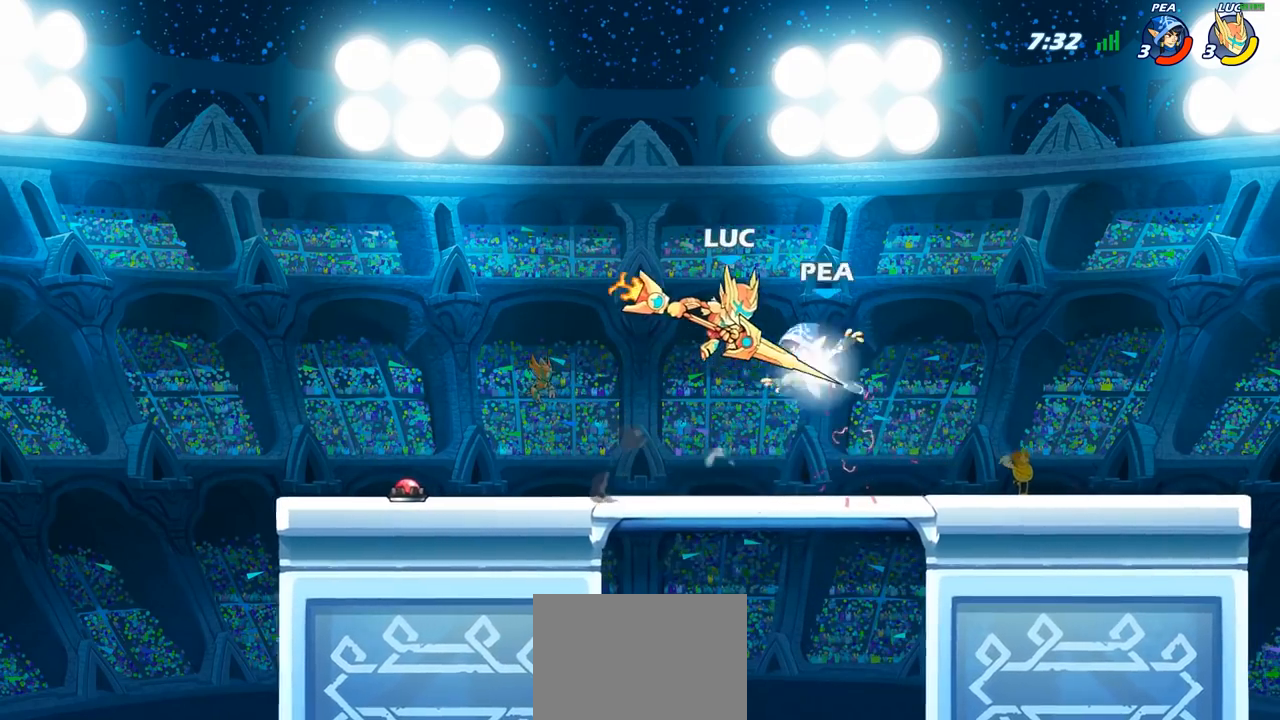
Gameplay with a controller (PlayStation layout); each line is a JSON object with the inputs held at the frame after it. "events" lists button and stick changes between this image and that frame as [ms after this image, input, new state], when the widget could be followed in between.
{"buttons": [], "left_stick": "down-left", "right_stick": "center", "events": [[50, "left_stick", "right"], [383, "left_stick", "down"], [467, "left_stick", "down-left"]]}
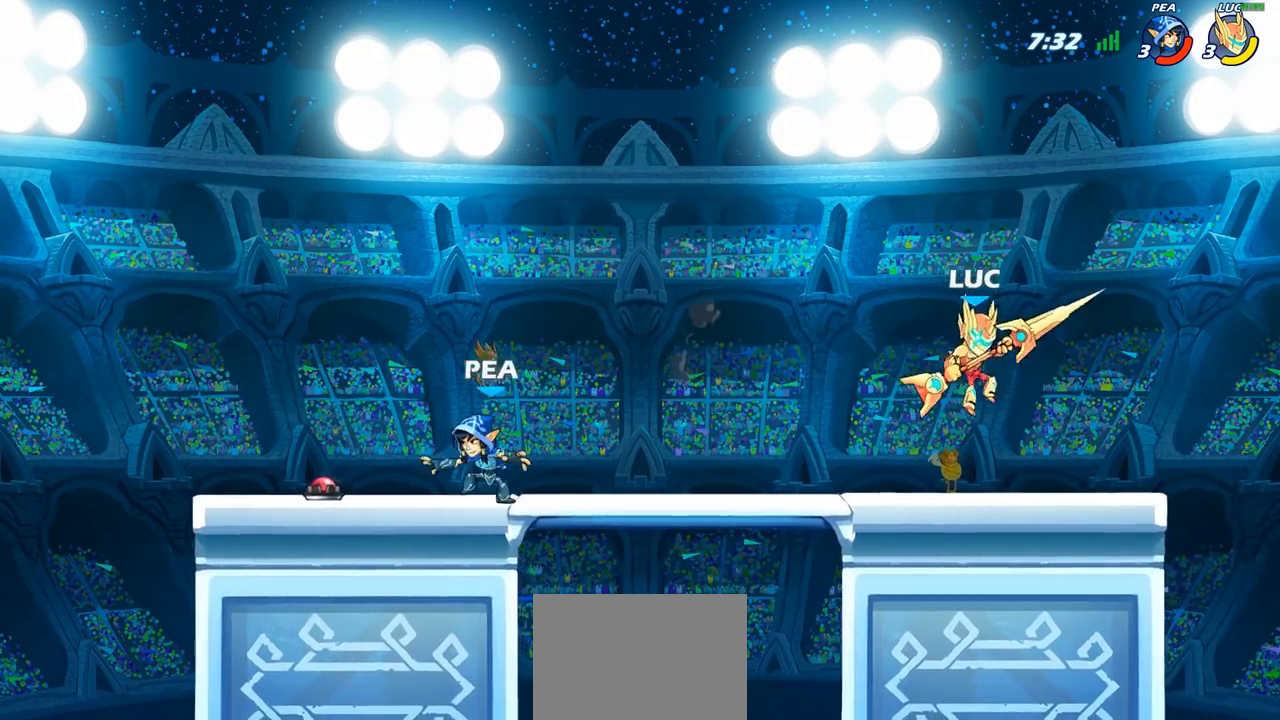
{"buttons": ["CROSS"], "left_stick": "left", "right_stick": "center", "events": [[33, "left_stick", "left"], [217, "R2", "down"], [350, "R2", "up"], [467, "CROSS", "down"]]}
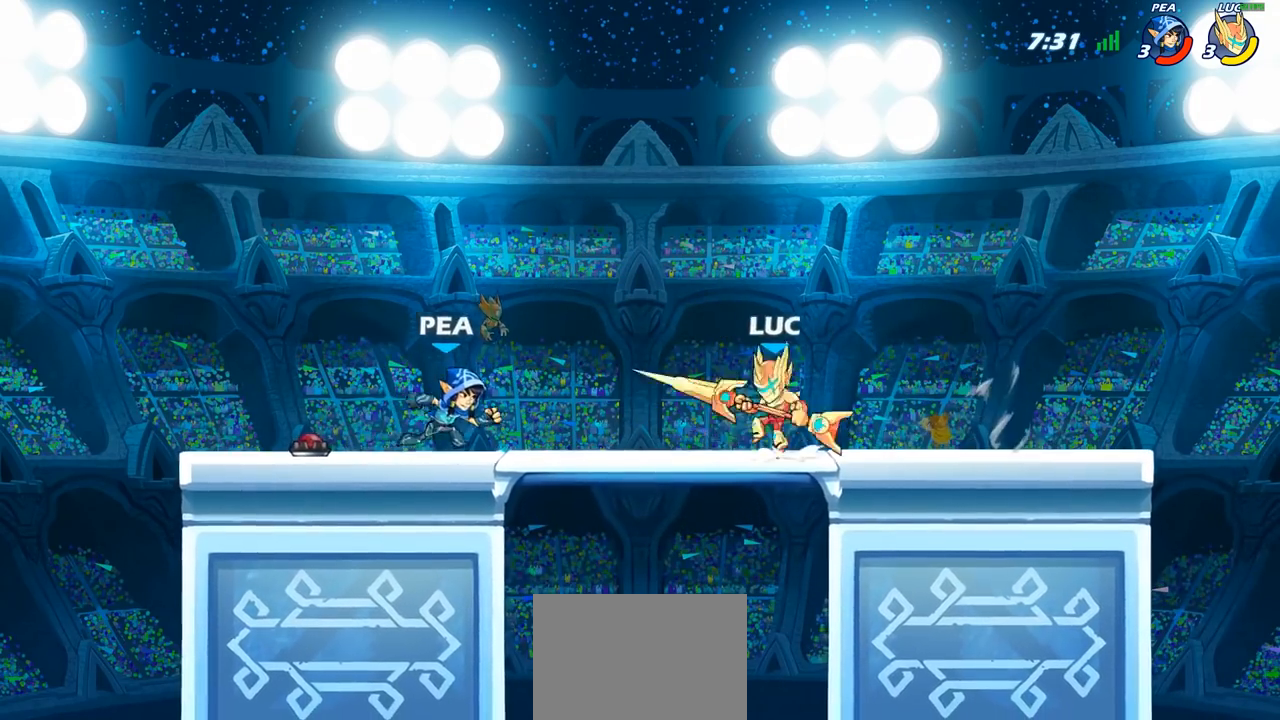
{"buttons": [], "left_stick": "center", "right_stick": "center", "events": [[33, "left_stick", "center"], [67, "CIRCLE", "down"], [67, "CROSS", "up"], [167, "CIRCLE", "up"]]}
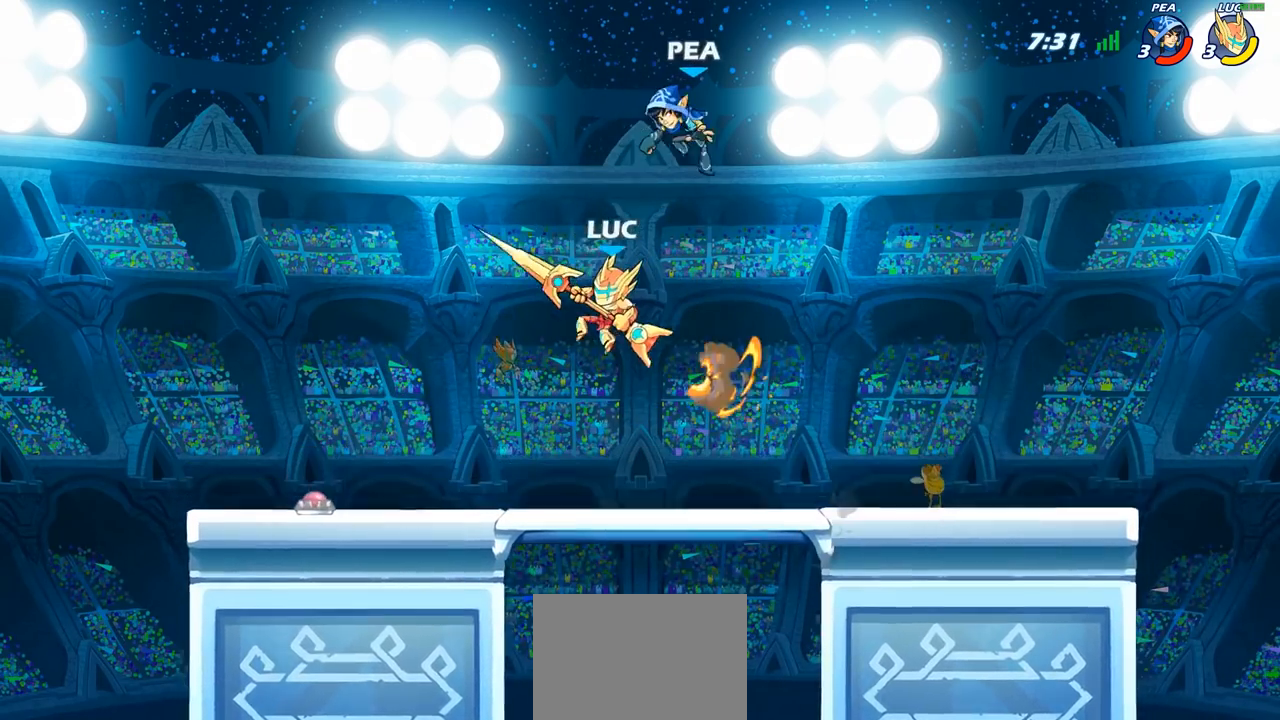
{"buttons": [], "left_stick": "center", "right_stick": "center", "events": [[17, "left_stick", "right"], [383, "left_stick", "center"]]}
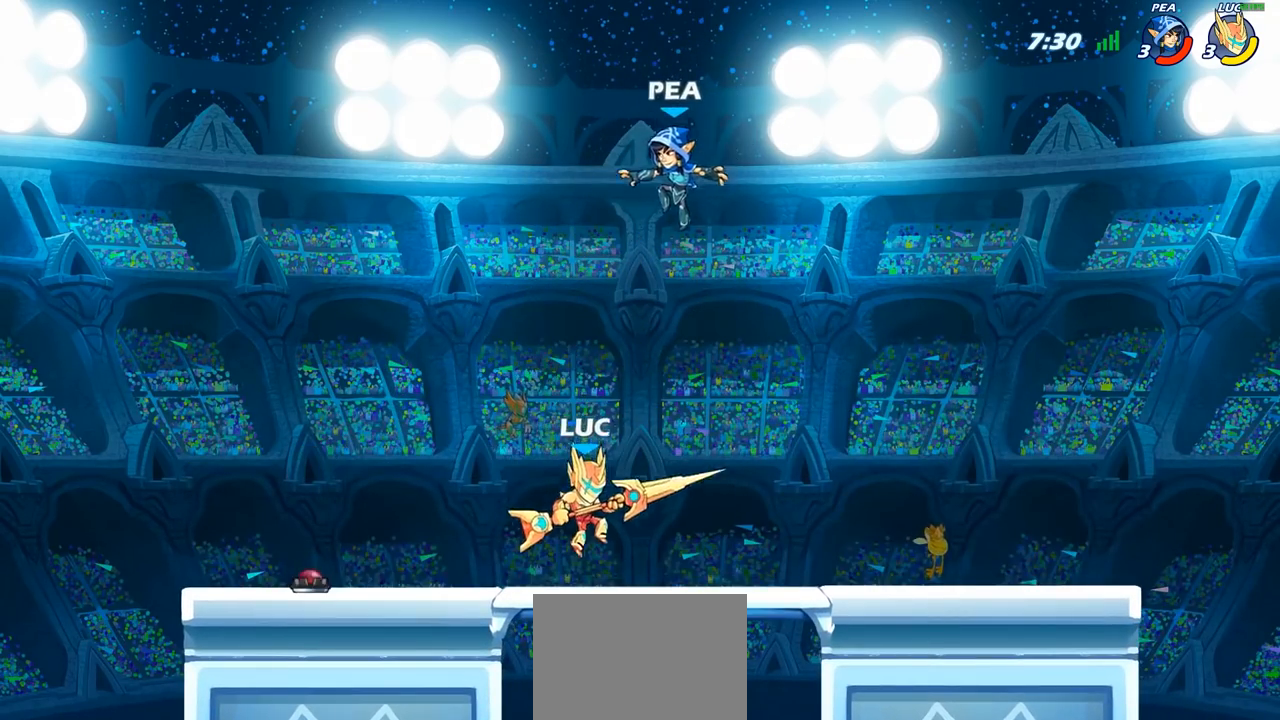
{"buttons": [], "left_stick": "right", "right_stick": "center", "events": [[33, "CROSS", "down"], [33, "left_stick", "up-left"], [83, "SQUARE", "down"], [100, "CROSS", "up"], [133, "SQUARE", "up"], [167, "left_stick", "center"], [367, "left_stick", "right"]]}
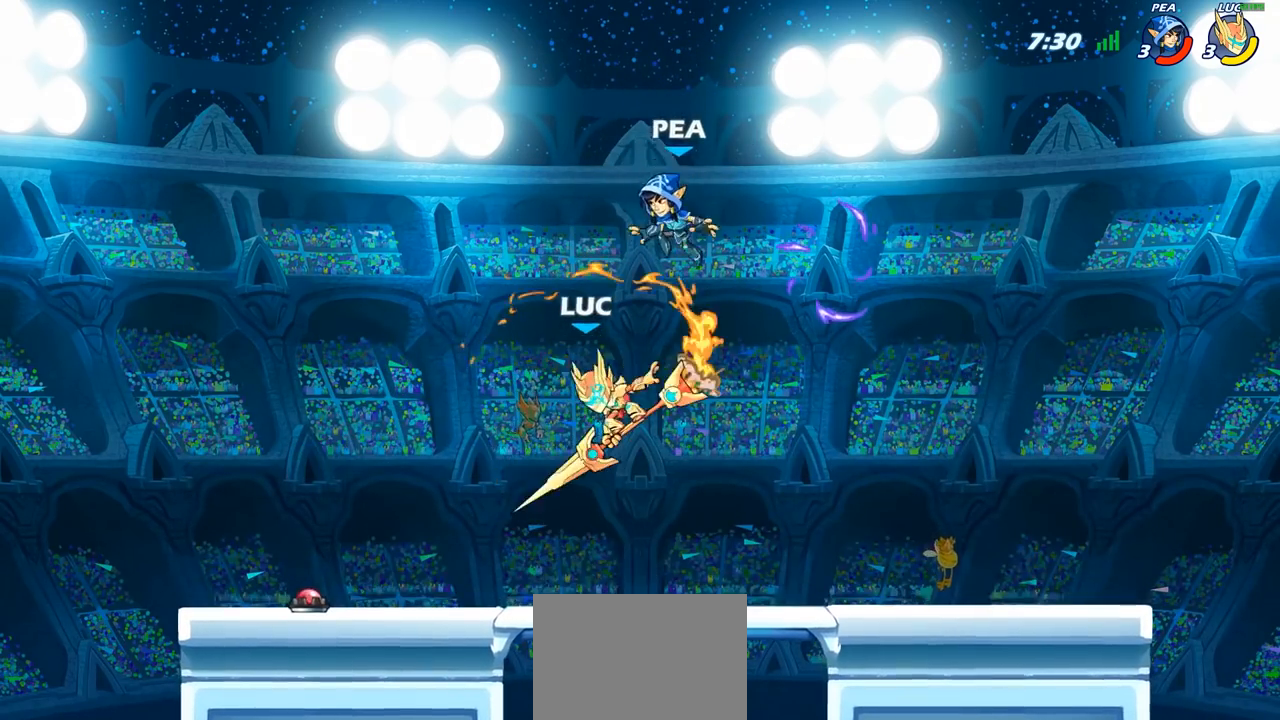
{"buttons": [], "left_stick": "right", "right_stick": "center", "events": []}
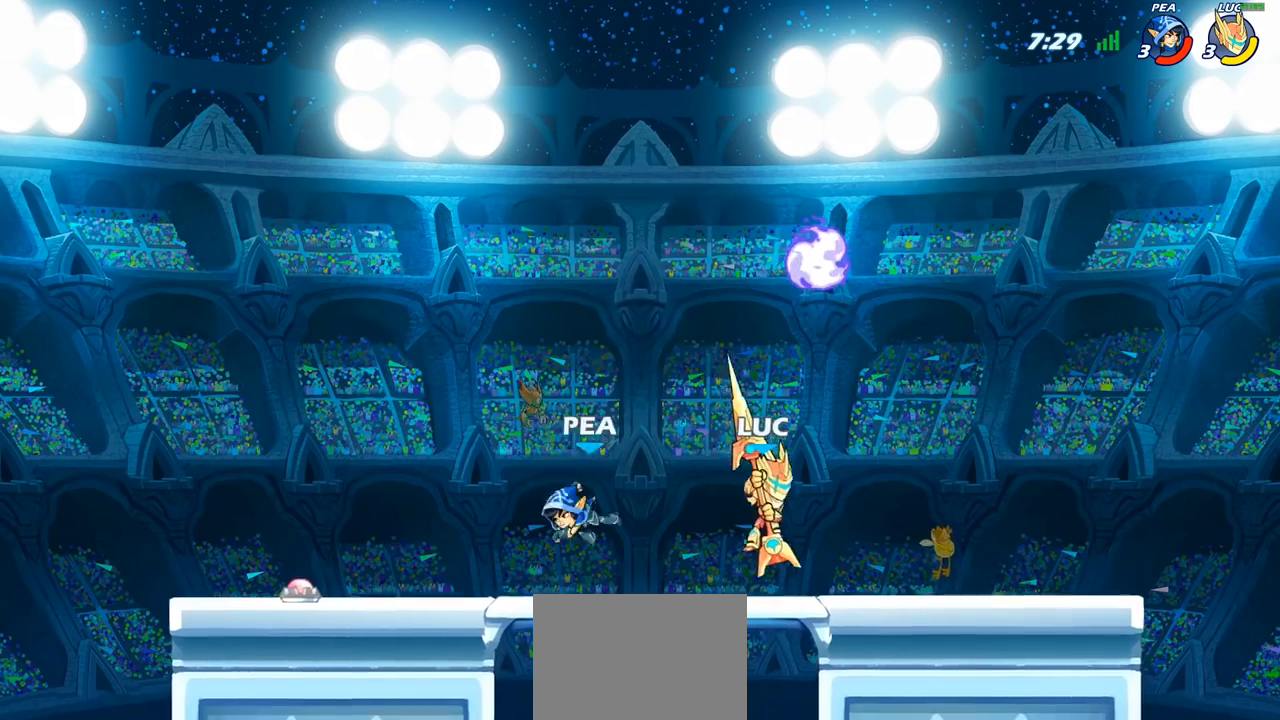
{"buttons": [], "left_stick": "center", "right_stick": "center", "events": [[67, "left_stick", "up-left"], [150, "SQUARE", "down"], [167, "left_stick", "center"], [200, "SQUARE", "up"], [300, "SQUARE", "down"], [400, "SQUARE", "up"]]}
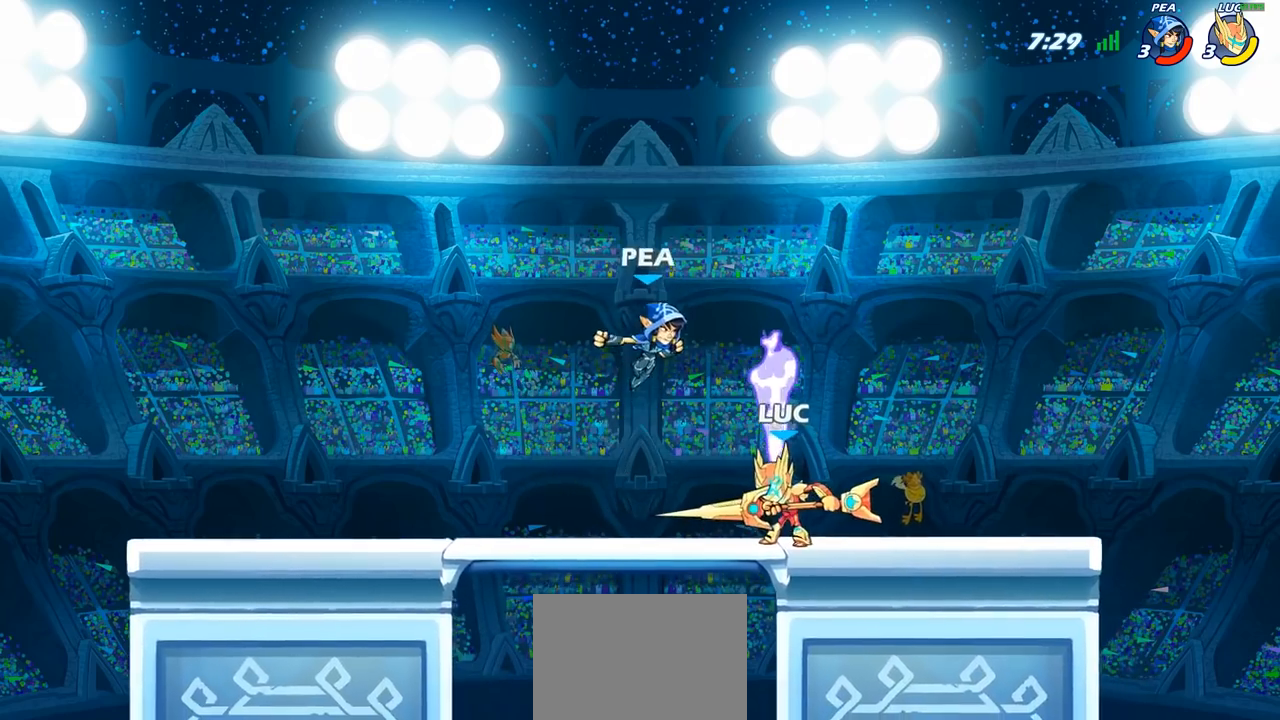
{"buttons": [], "left_stick": "down", "right_stick": "center", "events": [[17, "SQUARE", "down"], [117, "SQUARE", "up"], [217, "left_stick", "down"], [317, "SQUARE", "down"], [433, "SQUARE", "up"]]}
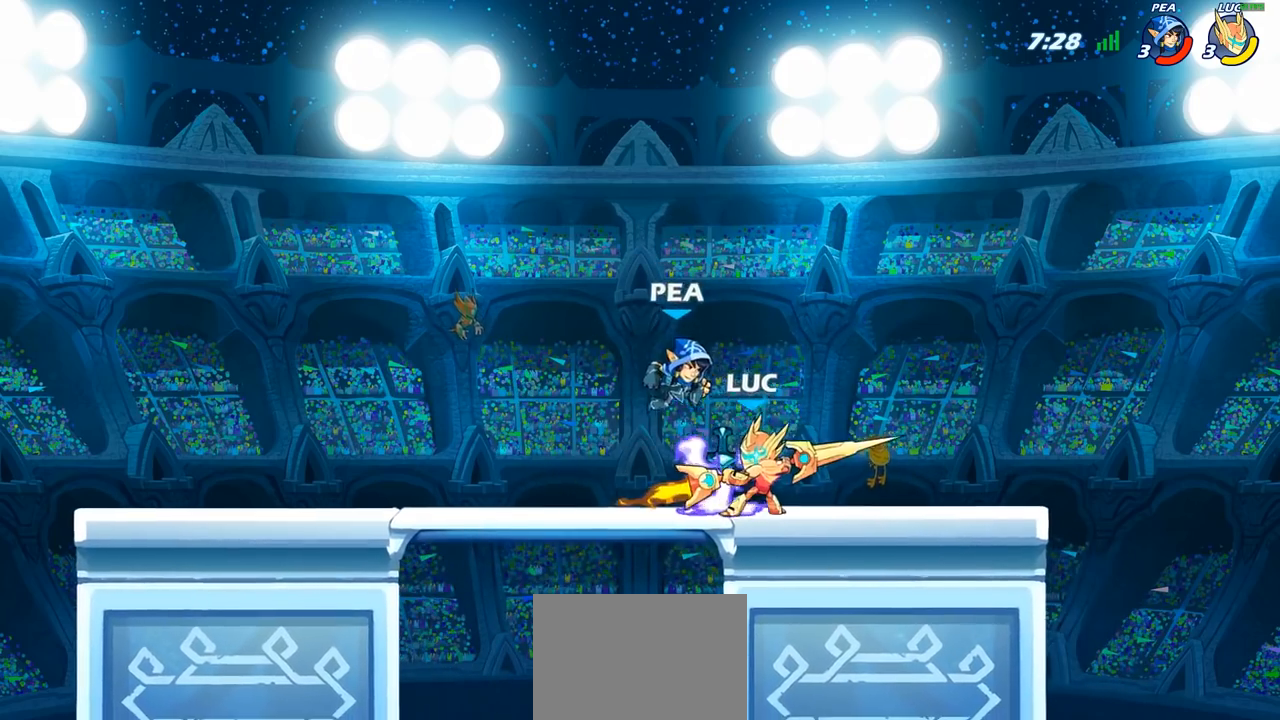
{"buttons": [], "left_stick": "center", "right_stick": "center", "events": [[200, "left_stick", "center"]]}
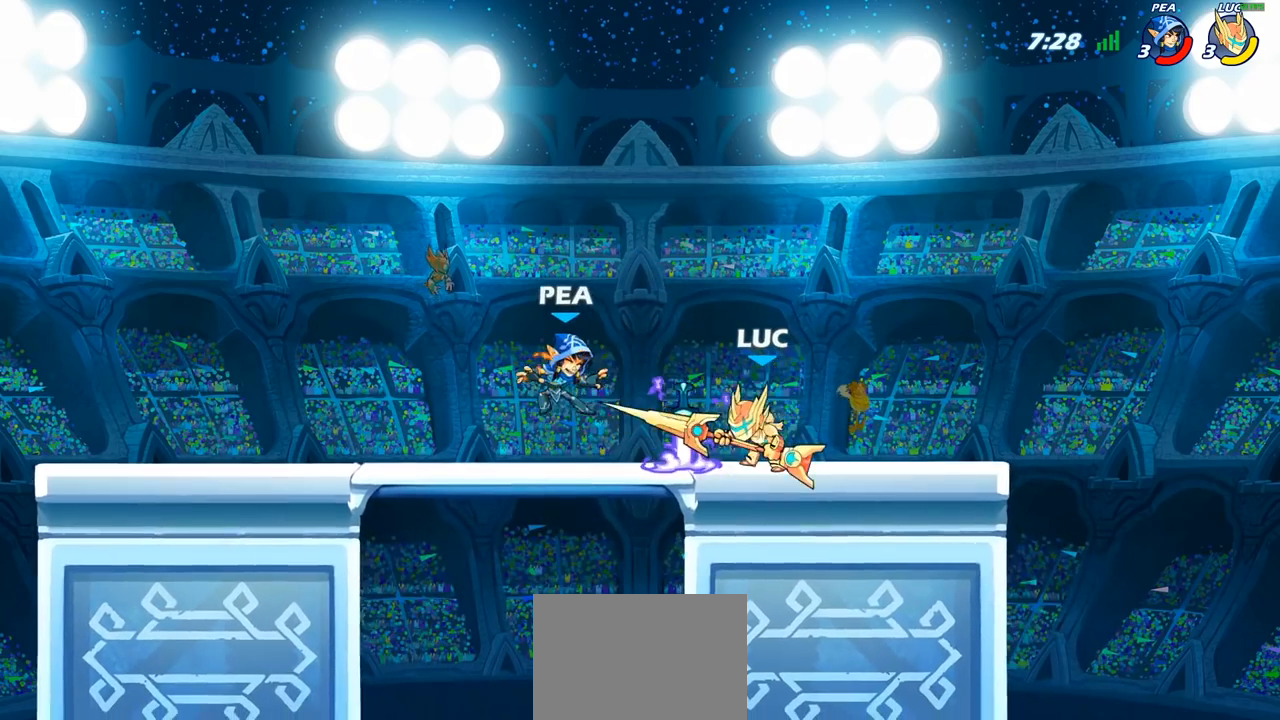
{"buttons": [], "left_stick": "center", "right_stick": "center", "events": [[50, "left_stick", "left"], [100, "CIRCLE", "down"], [117, "left_stick", "center"], [183, "CIRCLE", "up"]]}
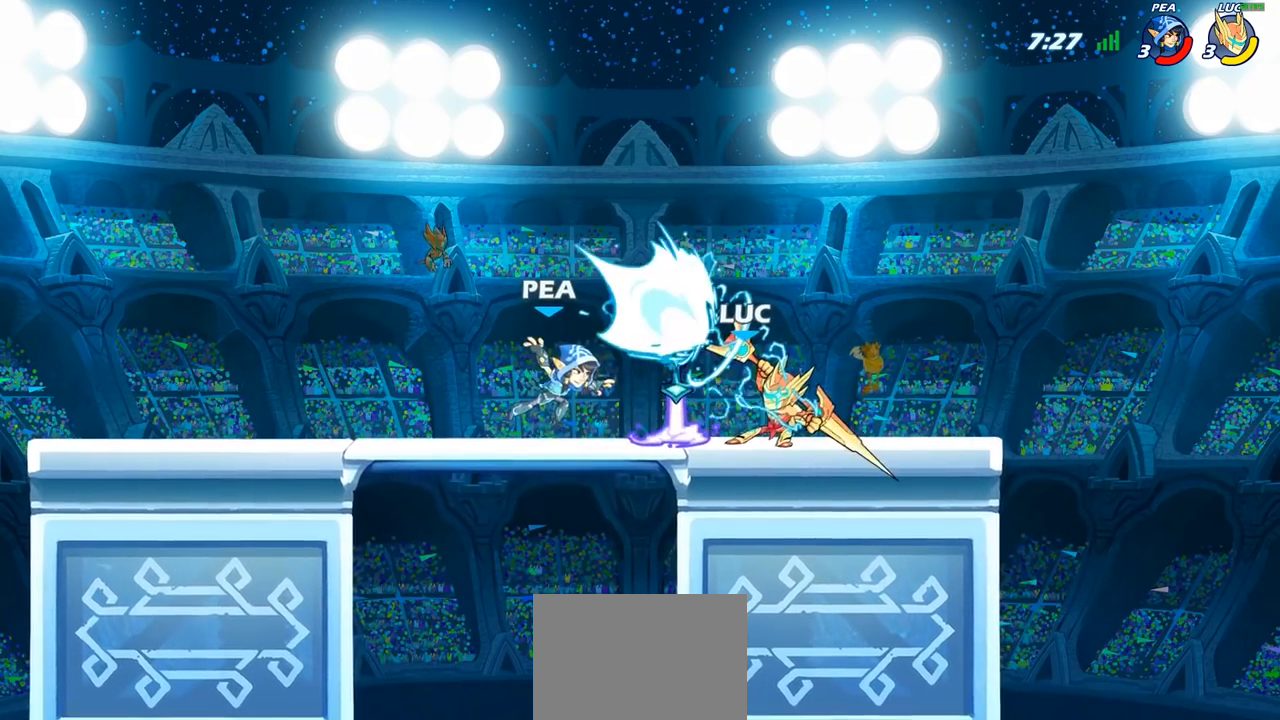
{"buttons": ["CROSS"], "left_stick": "down", "right_stick": "center", "events": [[400, "CROSS", "down"], [450, "left_stick", "down"]]}
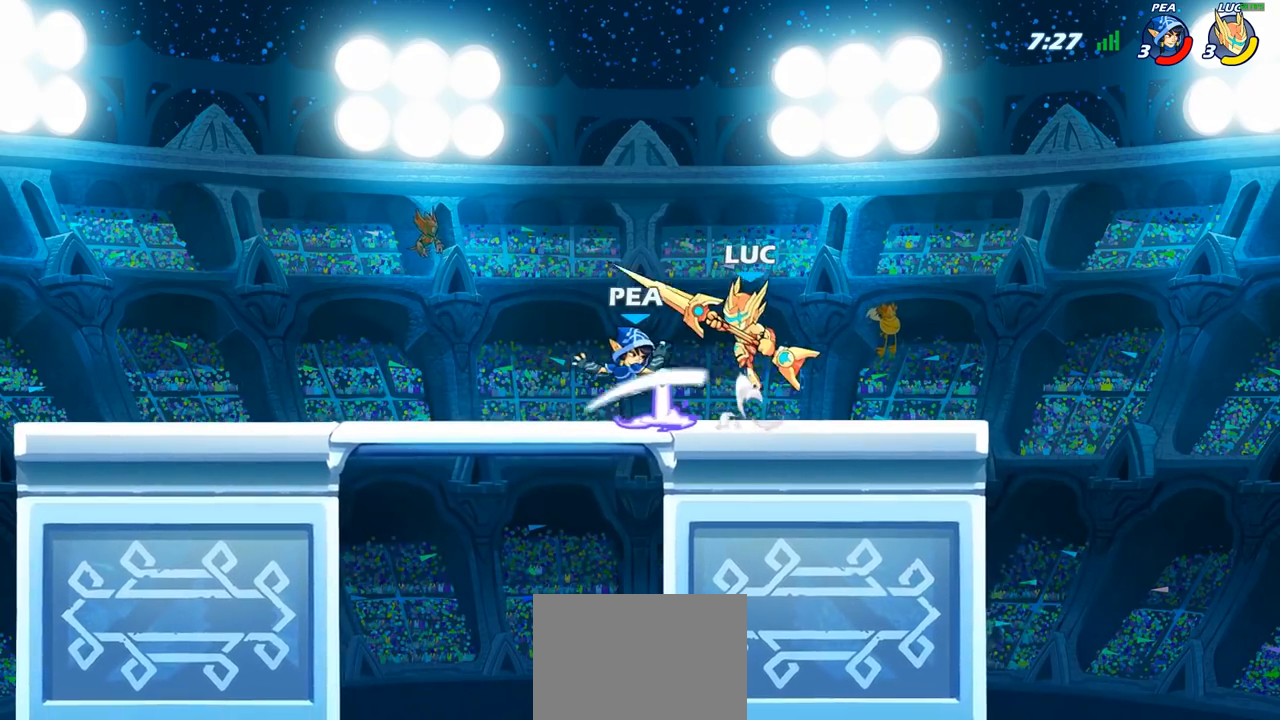
{"buttons": ["SQUARE"], "left_stick": "down-left", "right_stick": "center", "events": [[17, "CROSS", "up"], [250, "left_stick", "center"], [300, "left_stick", "down"], [400, "left_stick", "down-left"], [417, "SQUARE", "down"]]}
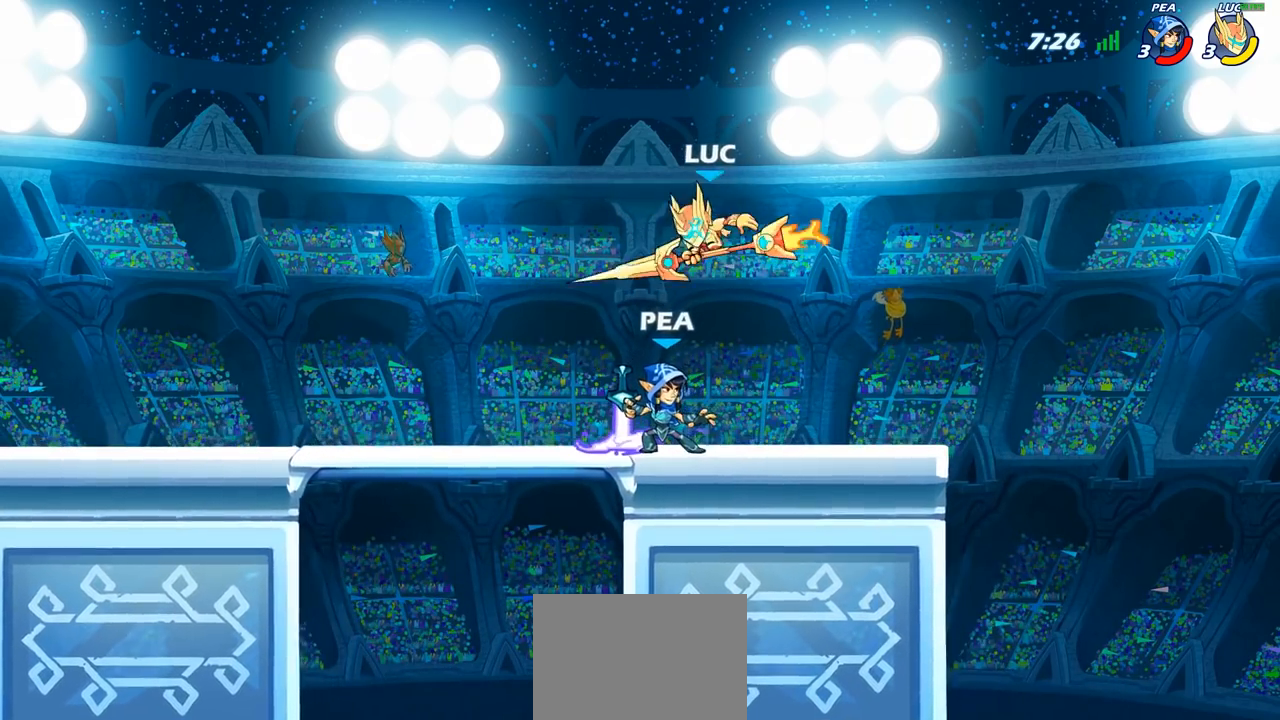
{"buttons": [], "left_stick": "left", "right_stick": "center", "events": [[17, "SQUARE", "up"], [300, "left_stick", "left"]]}
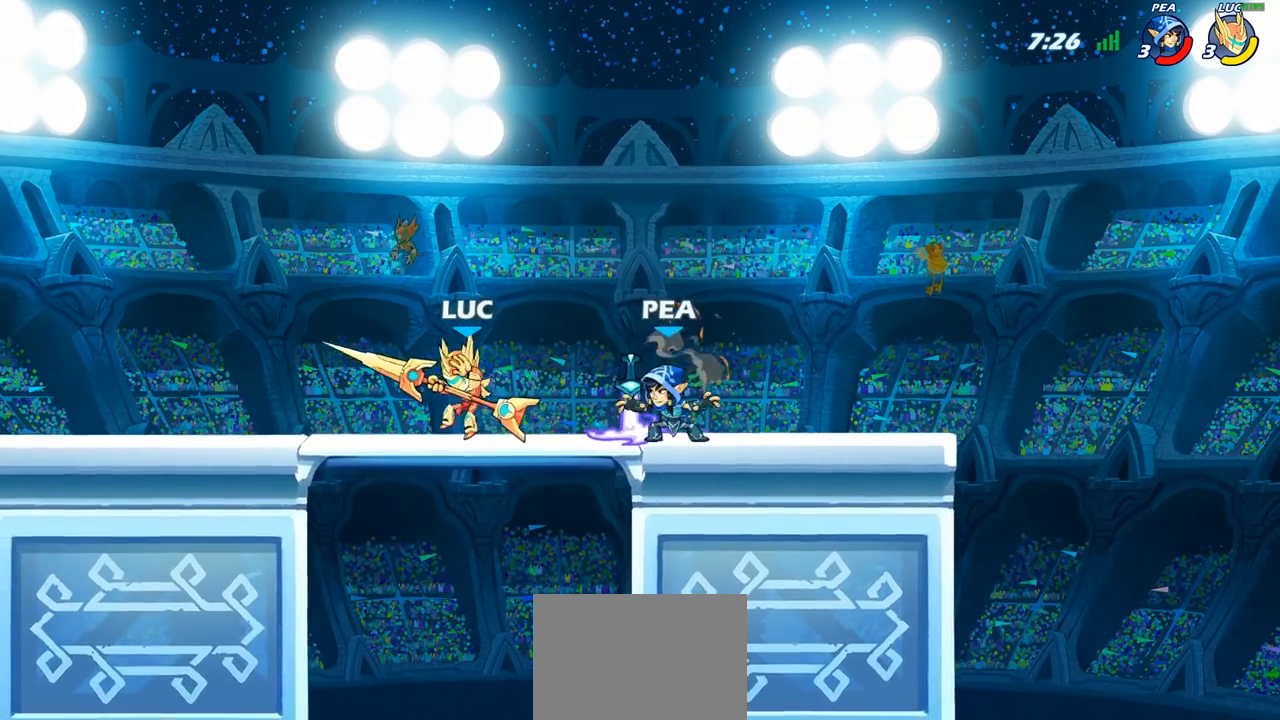
{"buttons": [], "left_stick": "down", "right_stick": "center", "events": [[167, "CROSS", "down"], [267, "CROSS", "up"], [267, "left_stick", "up"], [350, "left_stick", "right"], [417, "left_stick", "down"]]}
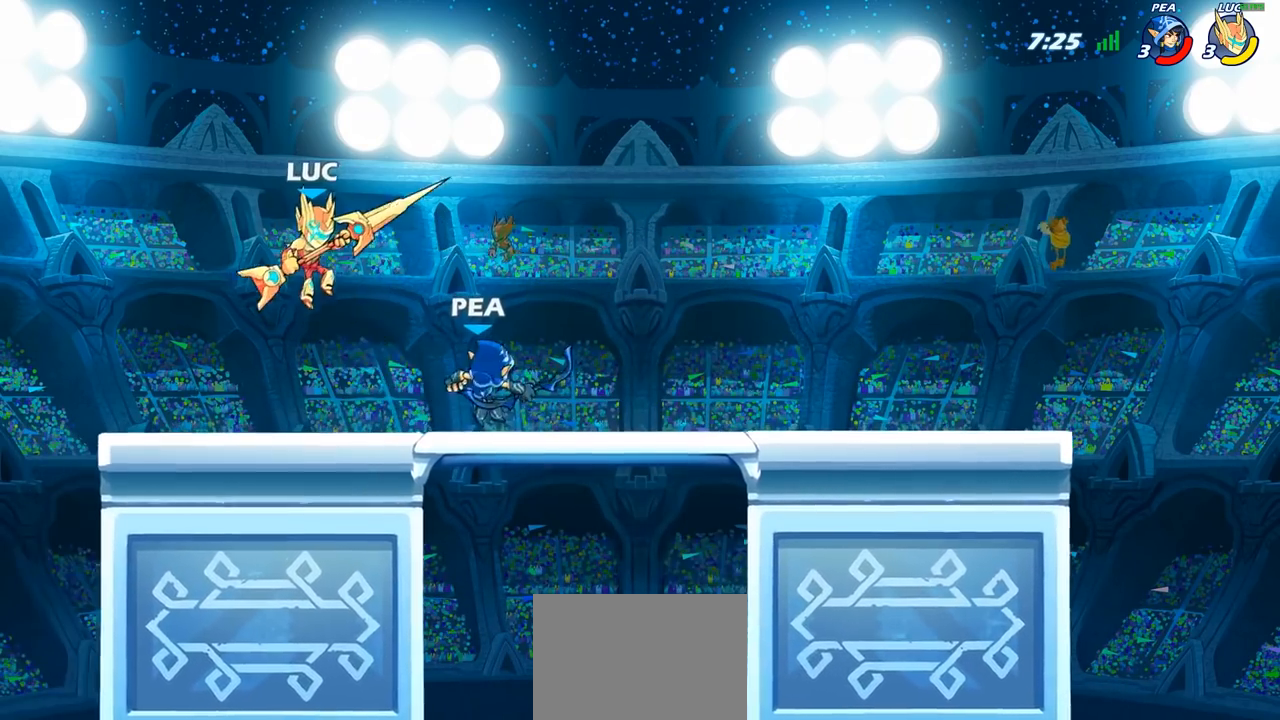
{"buttons": [], "left_stick": "right", "right_stick": "center", "events": [[67, "left_stick", "right"], [150, "SQUARE", "down"], [217, "SQUARE", "up"]]}
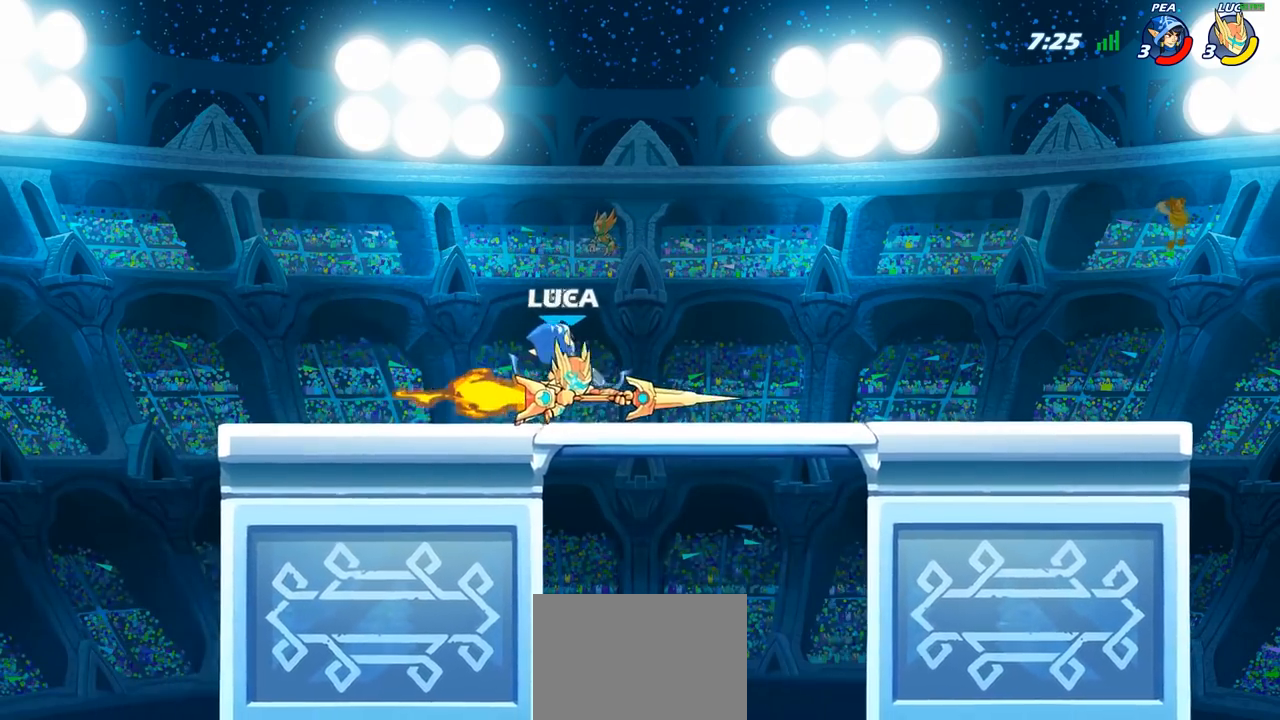
{"buttons": [], "left_stick": "up", "right_stick": "center", "events": [[367, "CROSS", "down"], [483, "left_stick", "up"], [500, "CROSS", "up"]]}
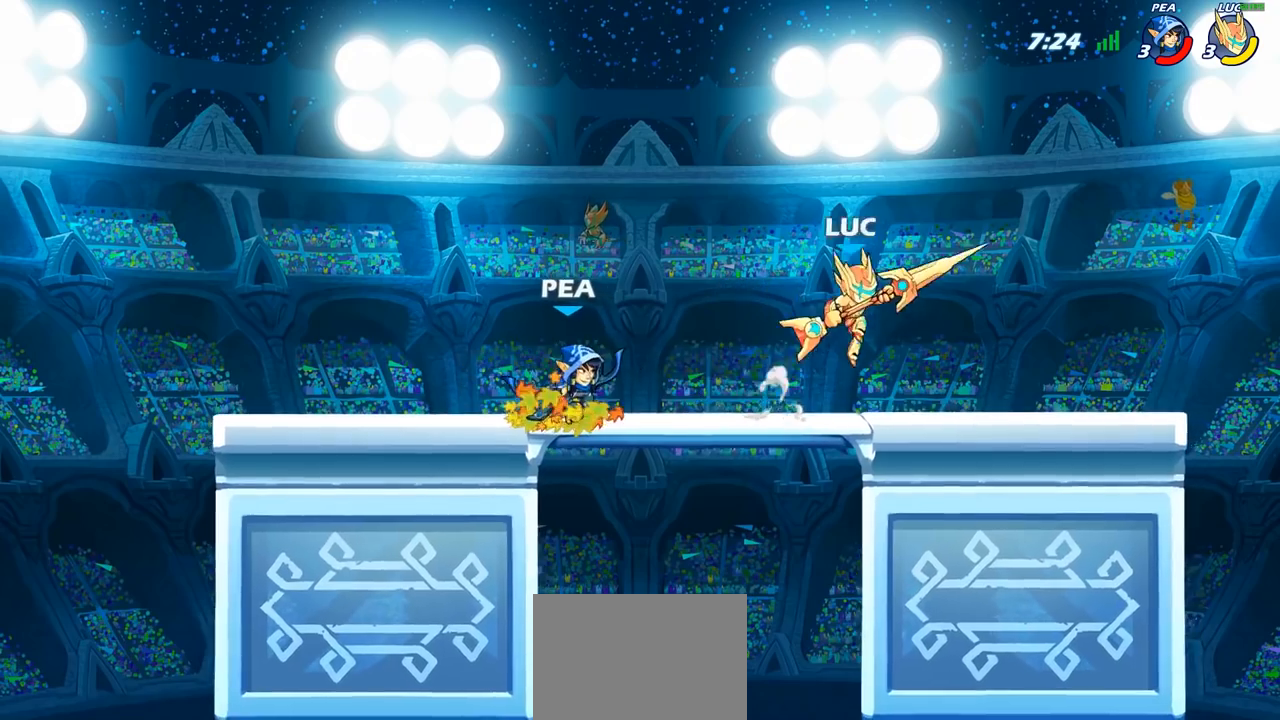
{"buttons": [], "left_stick": "right", "right_stick": "center", "events": [[67, "left_stick", "left"], [217, "left_stick", "center"], [367, "left_stick", "right"]]}
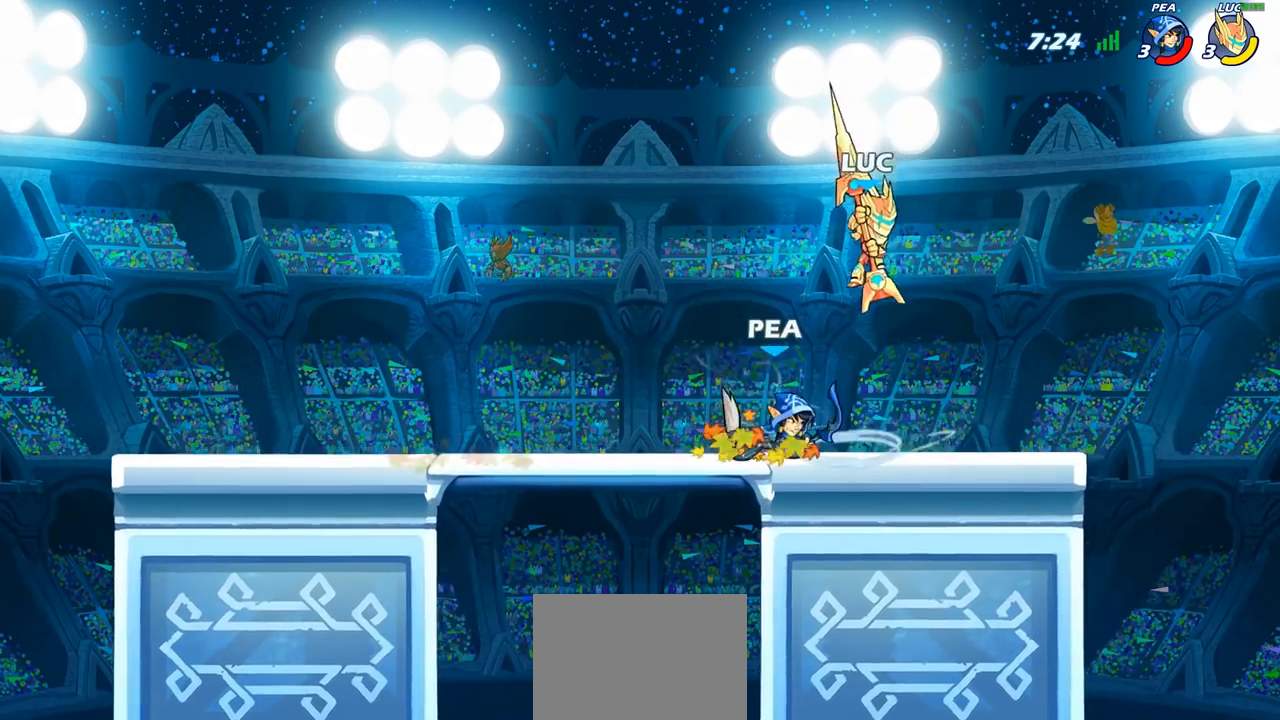
{"buttons": [], "left_stick": "left", "right_stick": "center", "events": [[67, "left_stick", "left"], [100, "SQUARE", "down"], [133, "left_stick", "center"], [167, "SQUARE", "up"], [367, "left_stick", "left"]]}
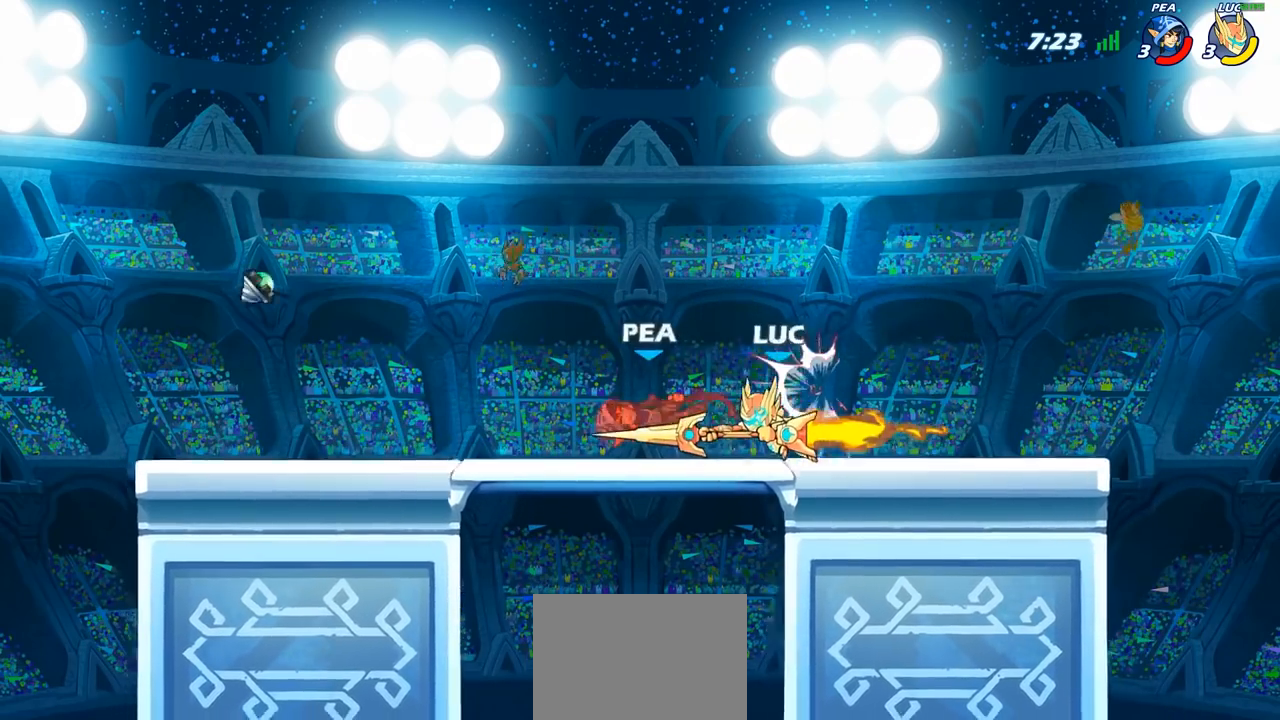
{"buttons": ["CROSS", "R2"], "left_stick": "up-left", "right_stick": "center", "events": [[350, "R2", "down"], [350, "left_stick", "up-left"], [400, "CROSS", "down"]]}
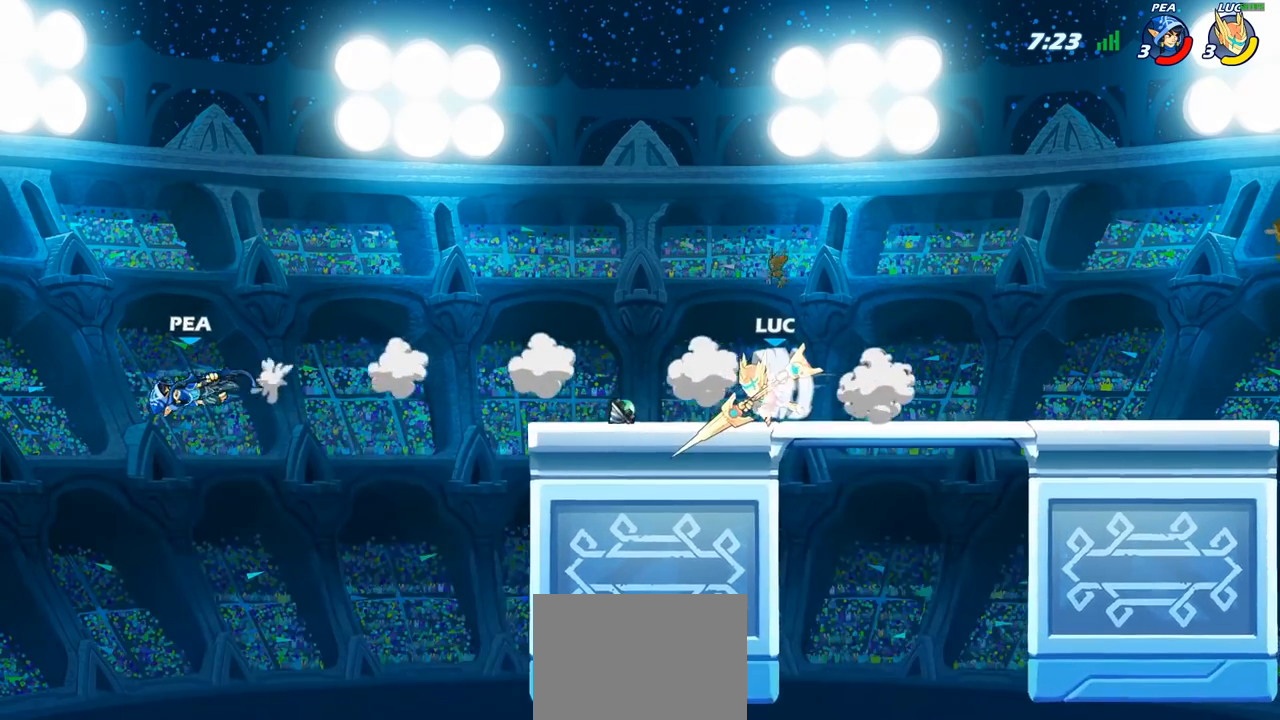
{"buttons": [], "left_stick": "left", "right_stick": "center", "events": [[17, "CROSS", "up"], [33, "R2", "up"], [400, "CROSS", "down"], [433, "left_stick", "left"], [483, "CROSS", "up"]]}
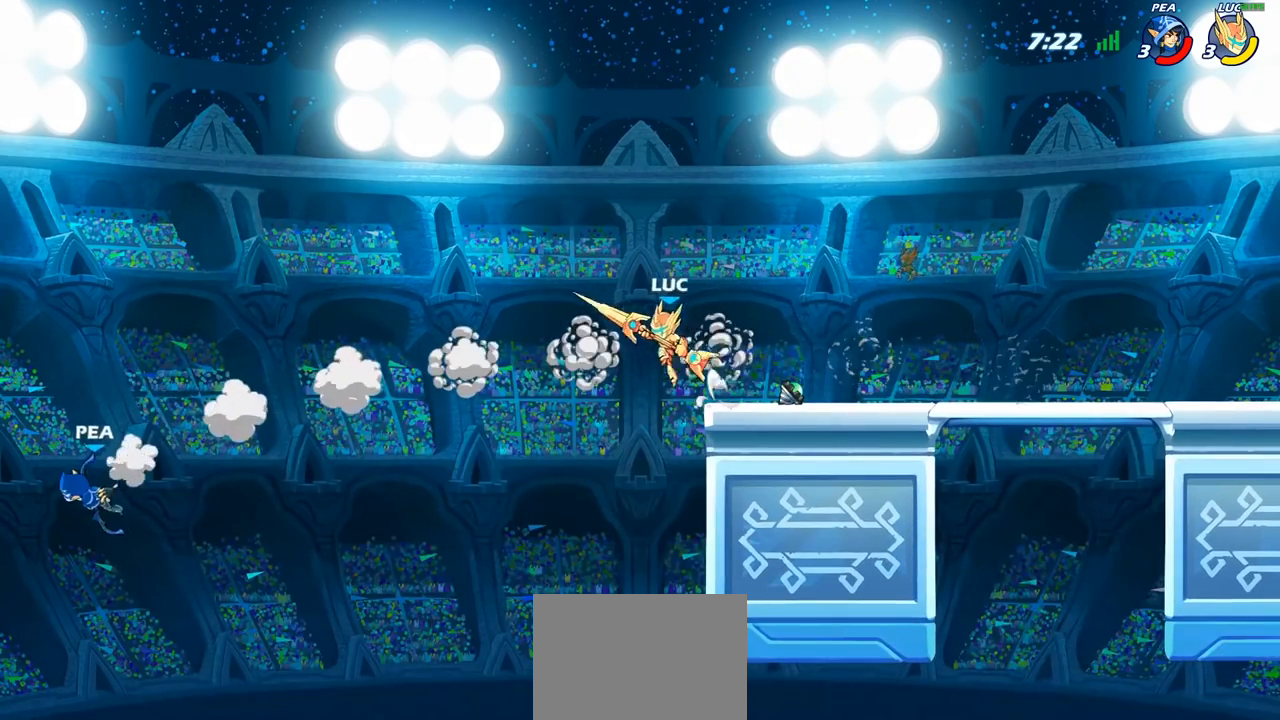
{"buttons": [], "left_stick": "center", "right_stick": "center", "events": [[150, "left_stick", "down-left"], [183, "R1", "down"], [350, "R1", "up"], [483, "left_stick", "center"]]}
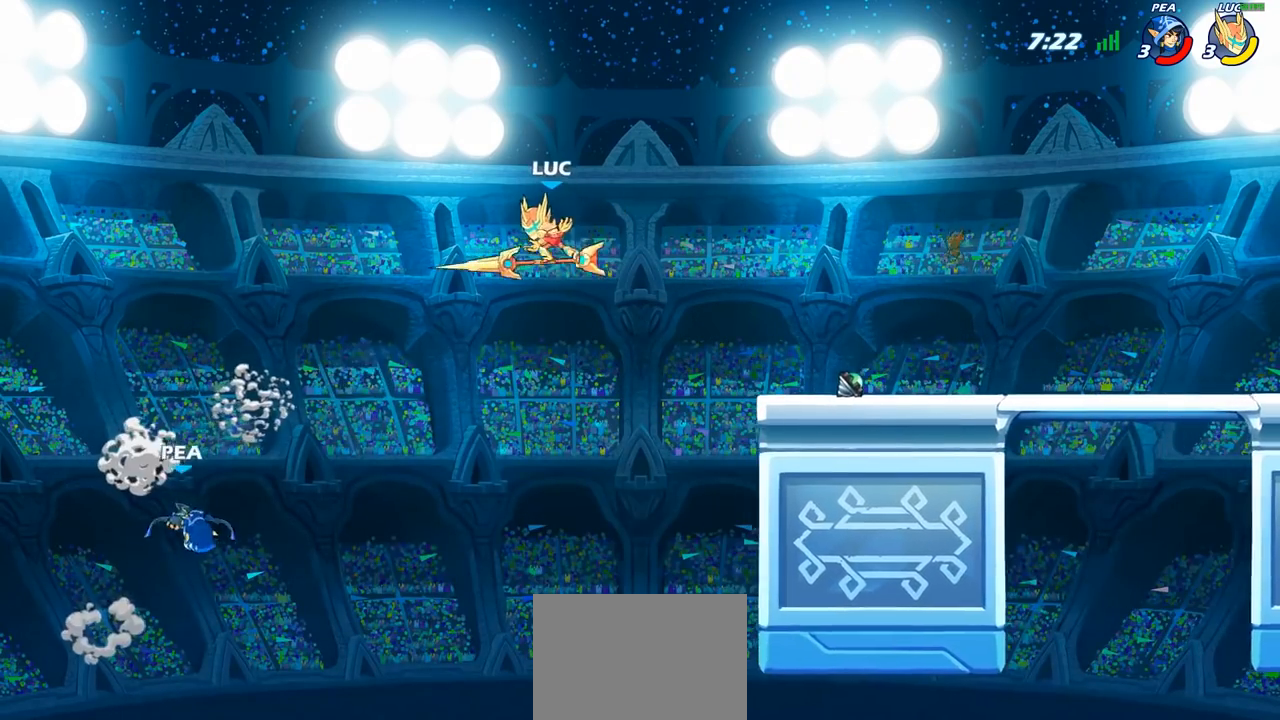
{"buttons": [], "left_stick": "left", "right_stick": "center", "events": [[250, "left_stick", "right"], [317, "left_stick", "left"]]}
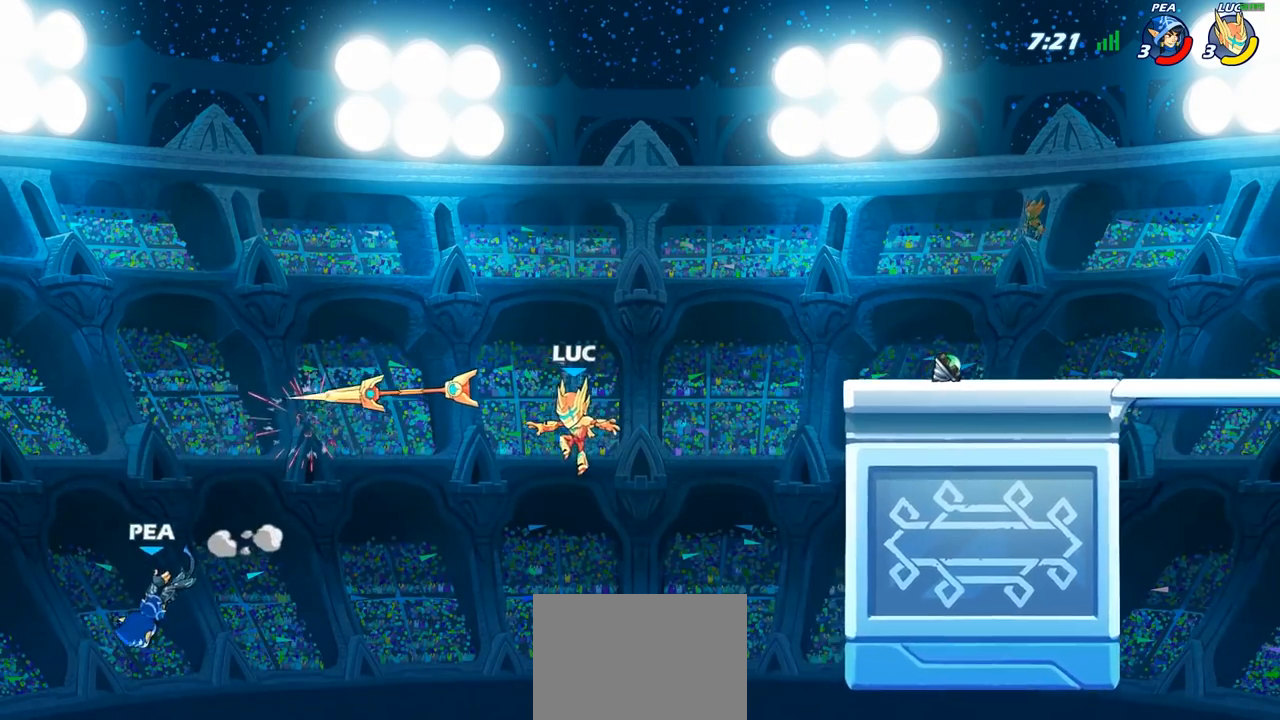
{"buttons": [], "left_stick": "up-right", "right_stick": "center", "events": [[50, "CROSS", "down"], [133, "CROSS", "up"], [217, "left_stick", "up-right"], [267, "R1", "down"], [367, "R1", "up"]]}
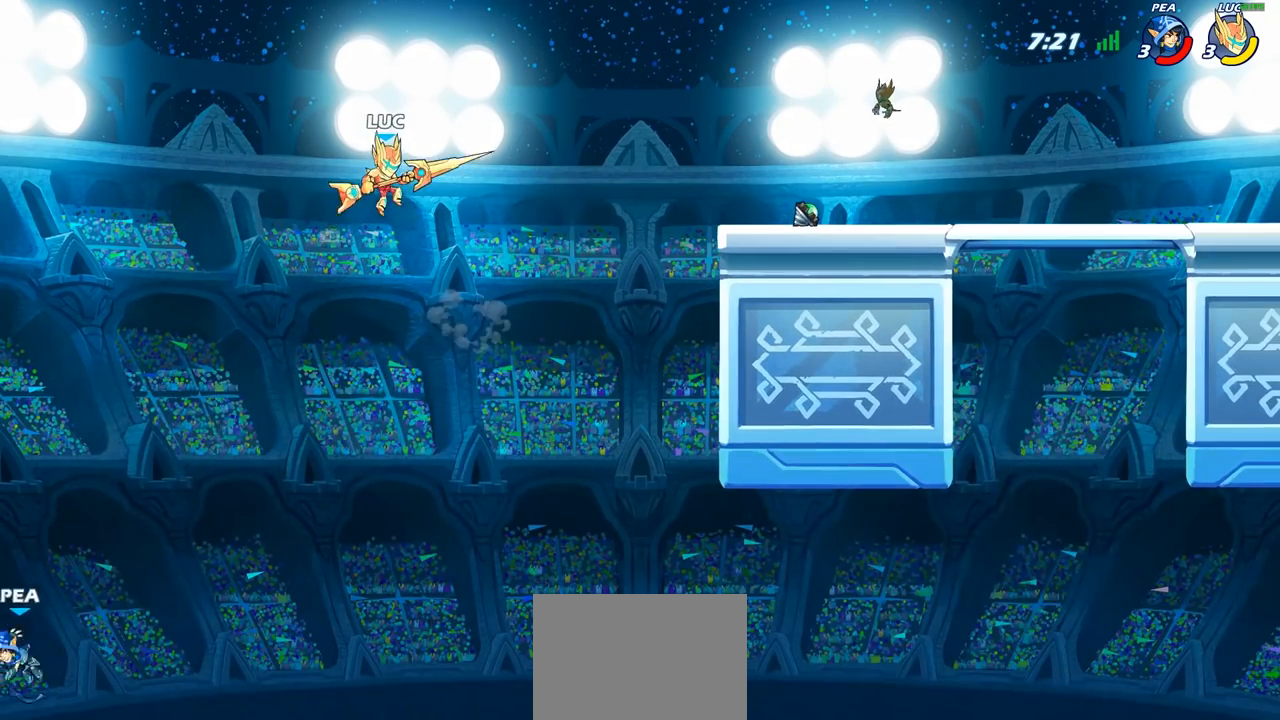
{"buttons": ["R2"], "left_stick": "up-right", "right_stick": "center", "events": [[433, "R2", "down"]]}
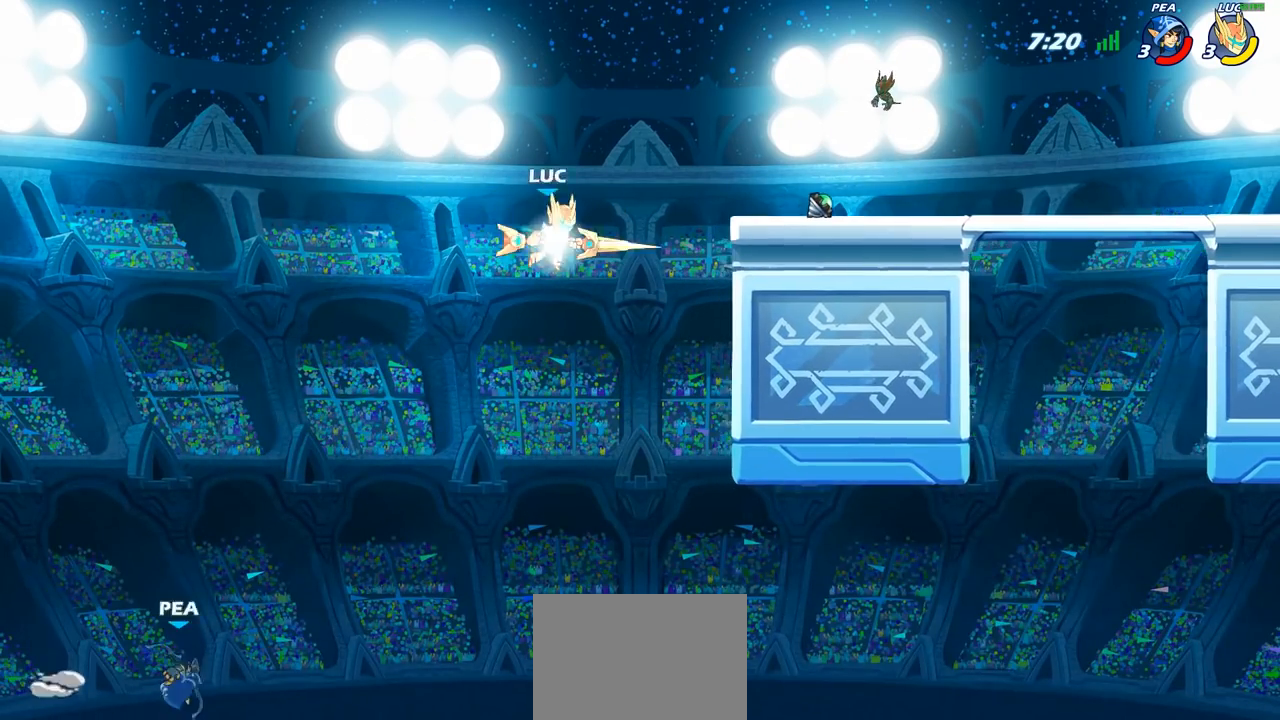
{"buttons": [], "left_stick": "down-left", "right_stick": "center", "events": [[233, "R2", "up"], [400, "left_stick", "down-right"], [450, "left_stick", "down-left"]]}
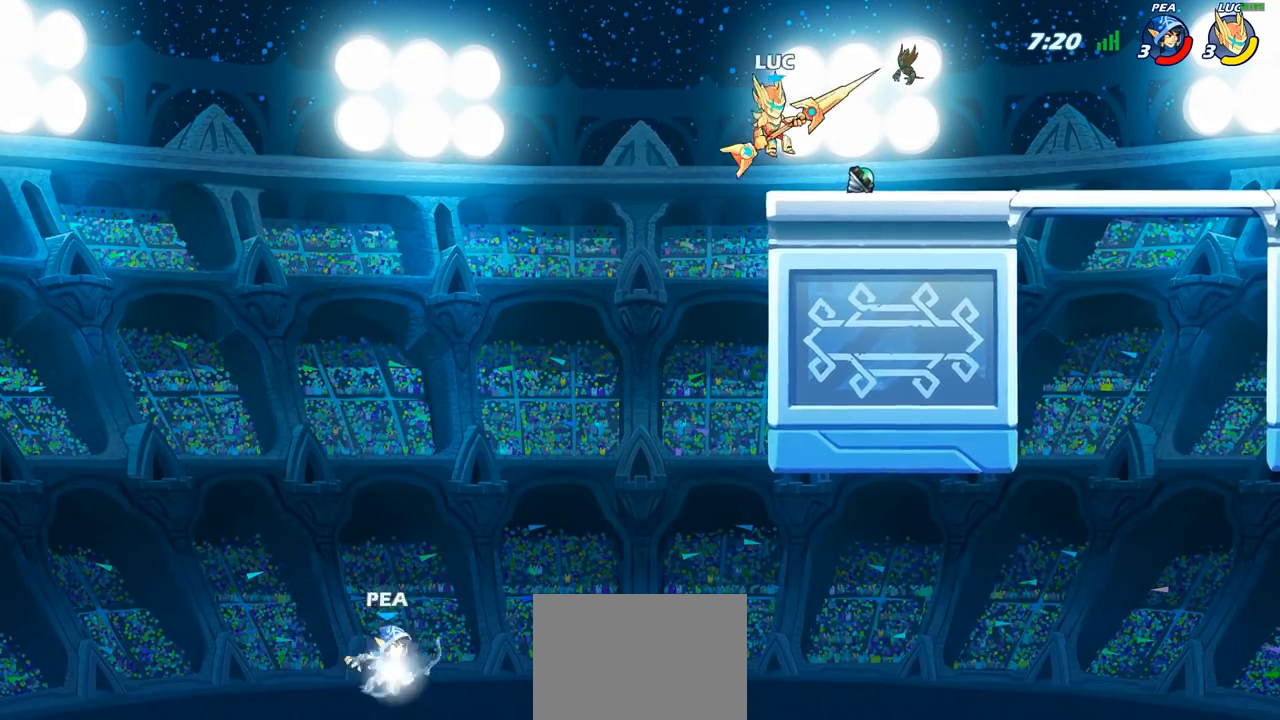
{"buttons": ["R1"], "left_stick": "down-right", "right_stick": "center", "events": [[100, "left_stick", "left"], [183, "CROSS", "down"], [250, "left_stick", "up-left"], [267, "CROSS", "up"], [383, "R1", "down"], [383, "left_stick", "up-right"], [483, "left_stick", "down-right"]]}
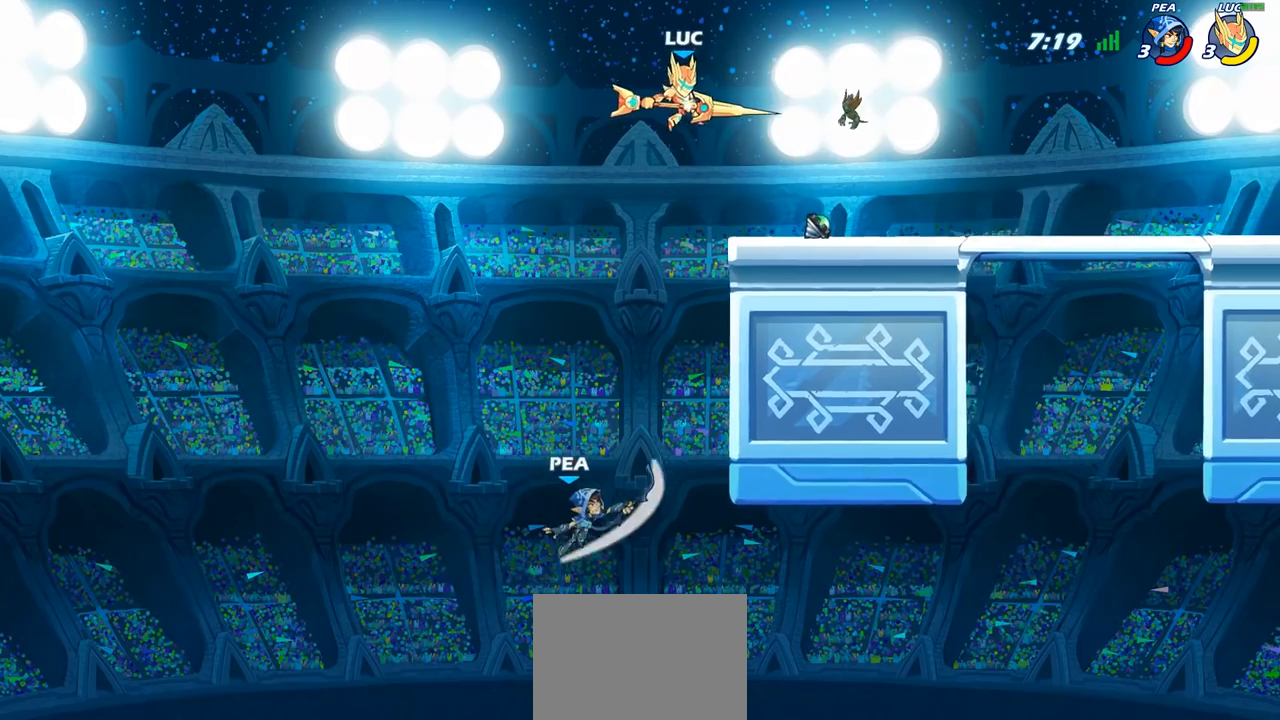
{"buttons": [], "left_stick": "center", "right_stick": "center", "events": [[133, "left_stick", "down"], [217, "R1", "up"], [317, "left_stick", "center"]]}
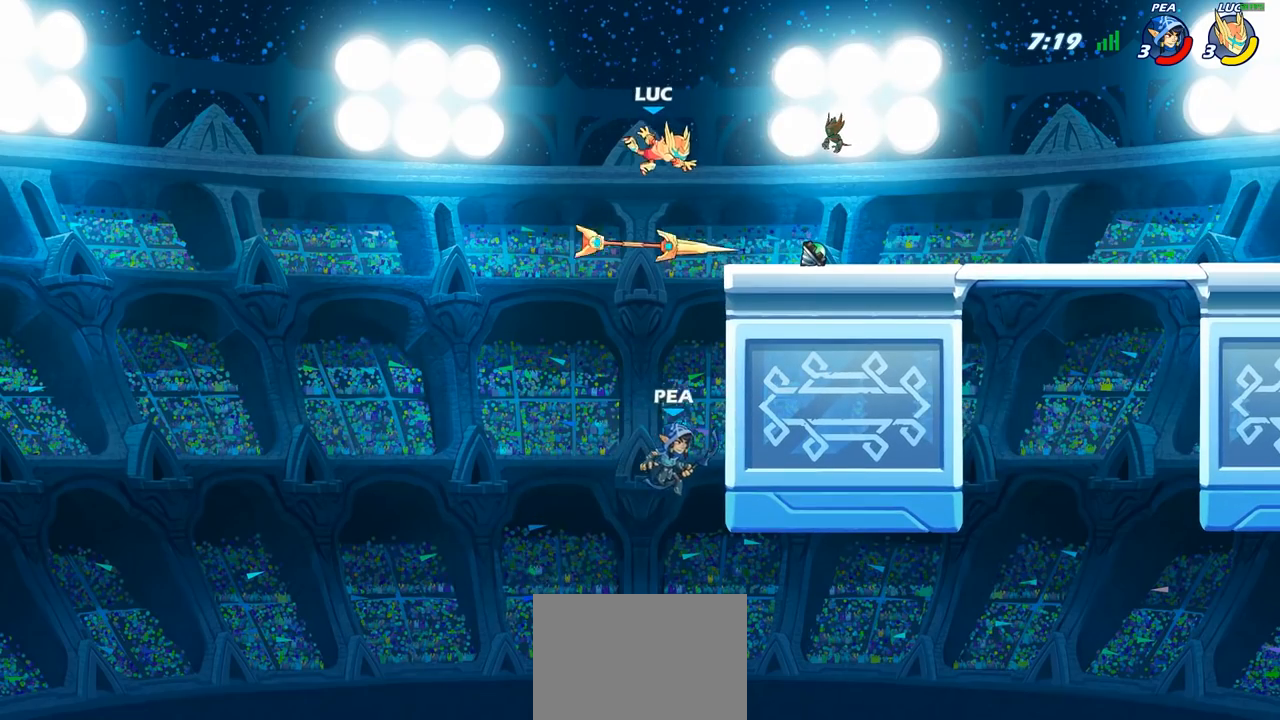
{"buttons": [], "left_stick": "down-left", "right_stick": "center", "events": [[167, "left_stick", "right"], [417, "left_stick", "down"], [467, "left_stick", "down-left"]]}
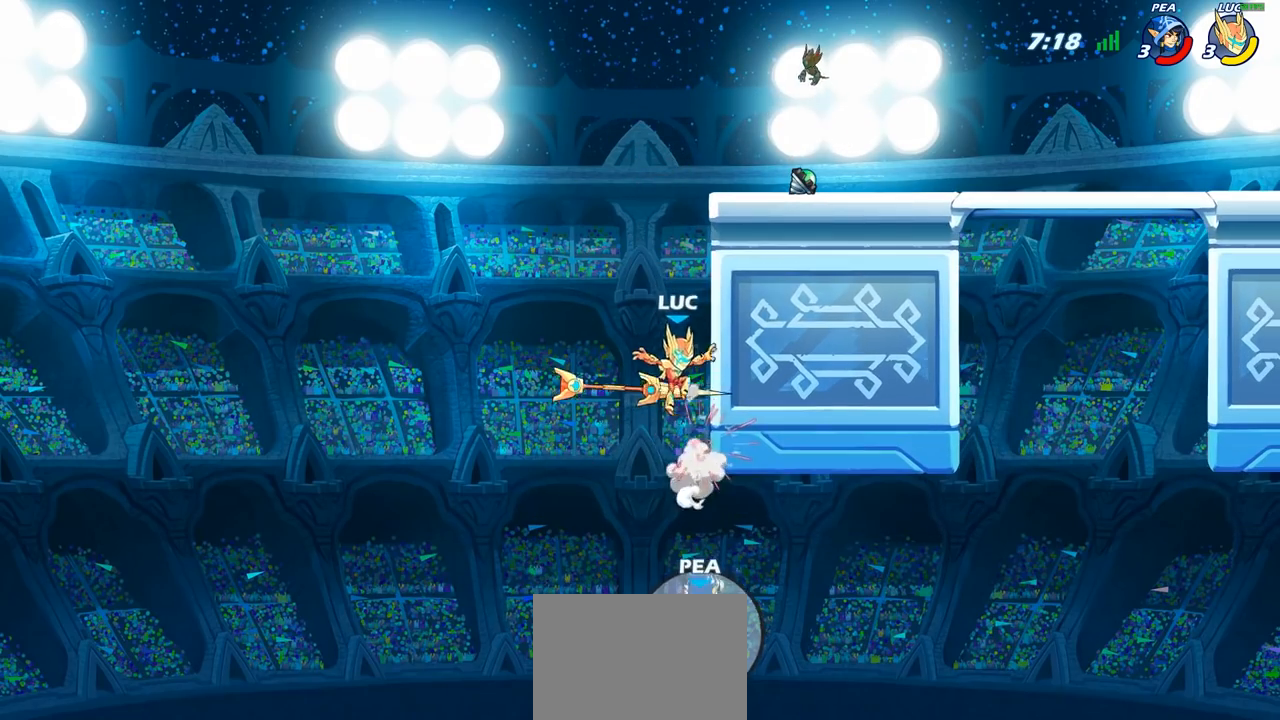
{"buttons": [], "left_stick": "up-left", "right_stick": "center", "events": [[50, "CROSS", "down"], [50, "left_stick", "up-left"], [167, "R1", "down"], [167, "left_stick", "up-right"], [217, "CROSS", "up"], [267, "R1", "up"], [500, "left_stick", "up-left"]]}
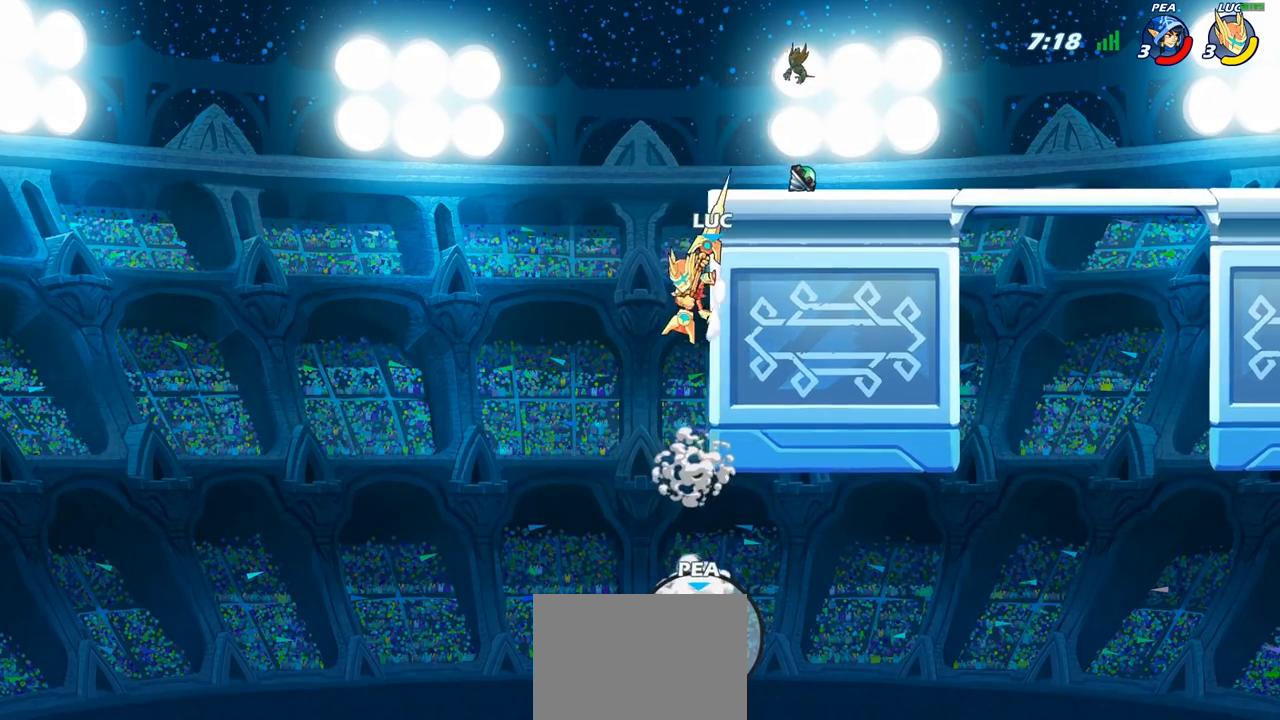
{"buttons": ["CIRCLE"], "left_stick": "center", "right_stick": "center", "events": [[117, "CROSS", "down"], [150, "left_stick", "up-right"], [217, "CROSS", "up"], [233, "CIRCLE", "down"], [433, "left_stick", "center"]]}
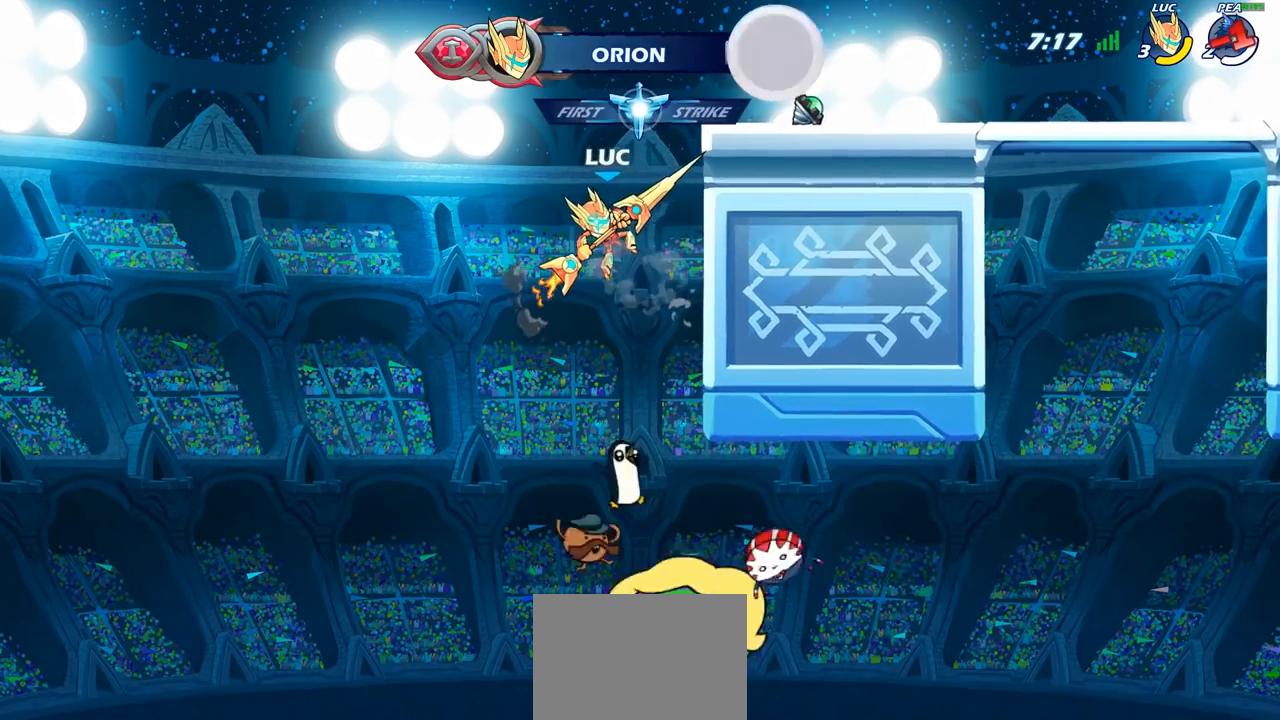
{"buttons": ["CIRCLE"], "left_stick": "center", "right_stick": "center", "events": []}